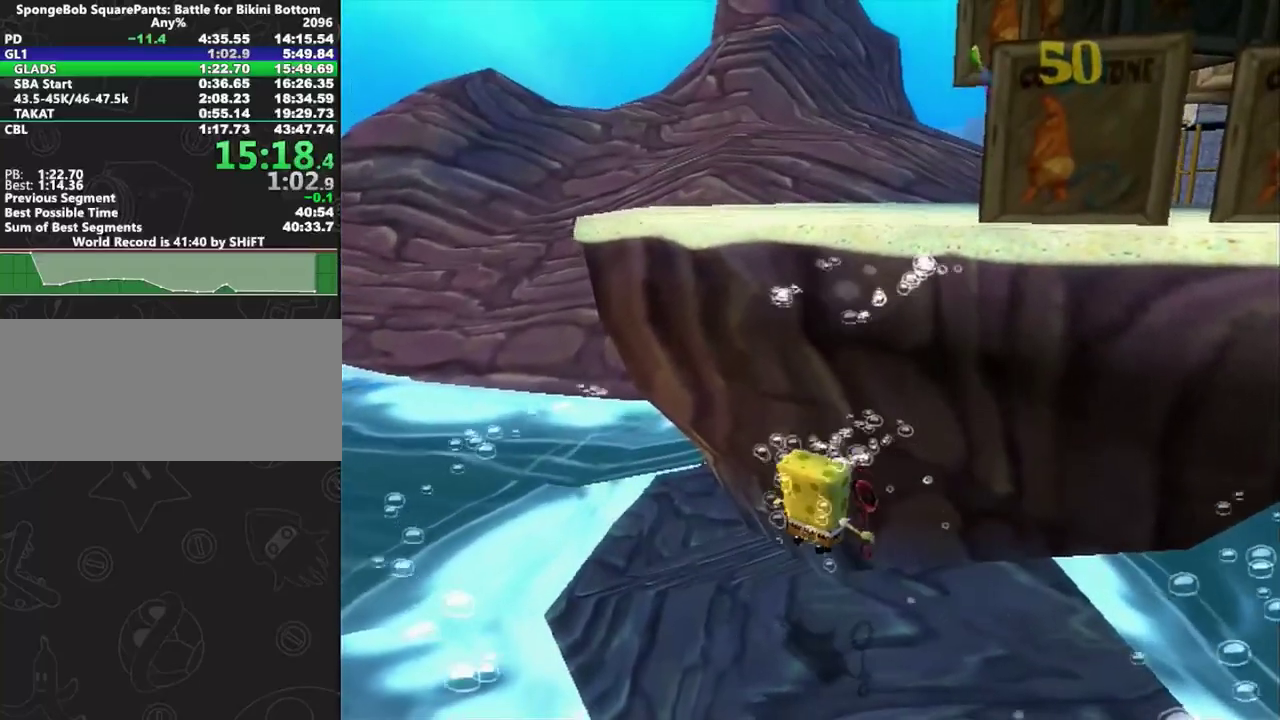
Gameplay with a controller (Xbox layout); each line is a JSON object with the inputs held at the frame after it. "events" lists button and stick changes between this image and that frame as [ms after this image, input, new state], when the widget could be followed in between. This overlay highlights the sticks when they move; stick clicks (L3 R3) are not distinguishable. Not read: L2 L3 R2 R3.
{"buttons": ["A"], "left_stick": "up-right", "right_stick": "center", "events": [[250, "A", "down"], [400, "left_stick", "up-right"]]}
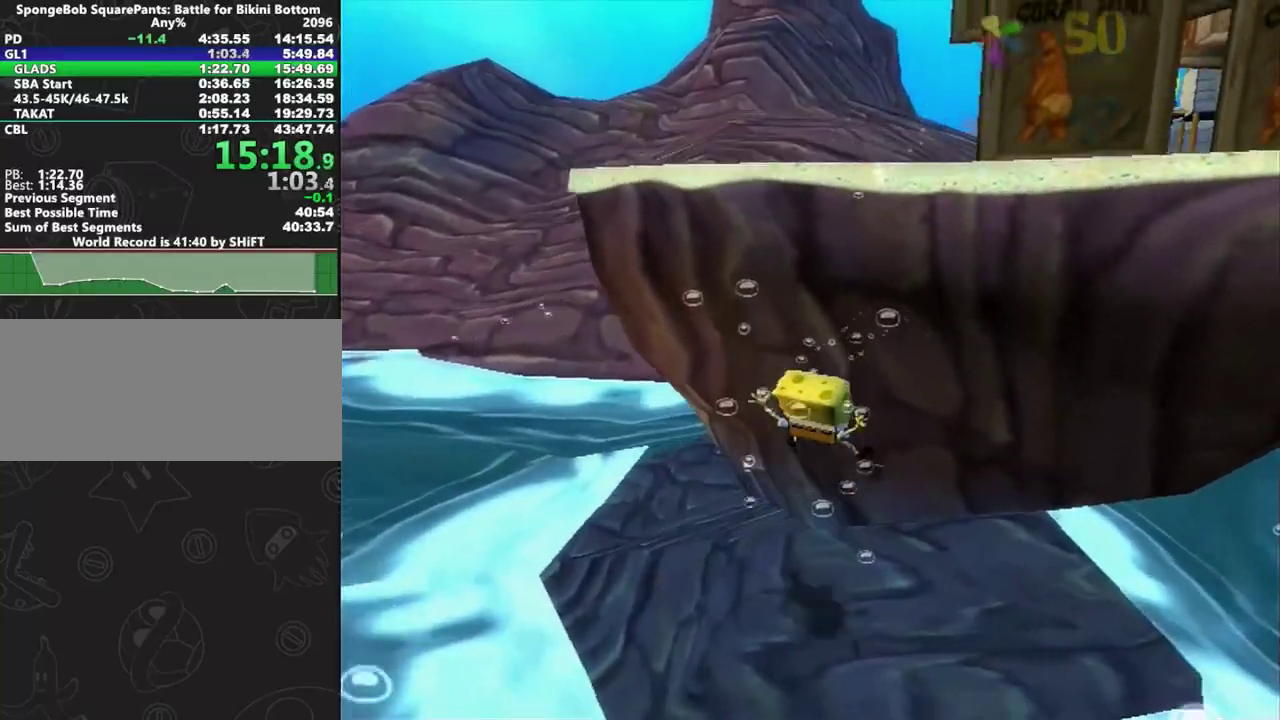
{"buttons": ["A"], "left_stick": "right", "right_stick": "center", "events": [[17, "A", "up"], [200, "A", "down"], [200, "left_stick", "down-right"], [300, "A", "up"], [417, "A", "down"], [417, "left_stick", "right"]]}
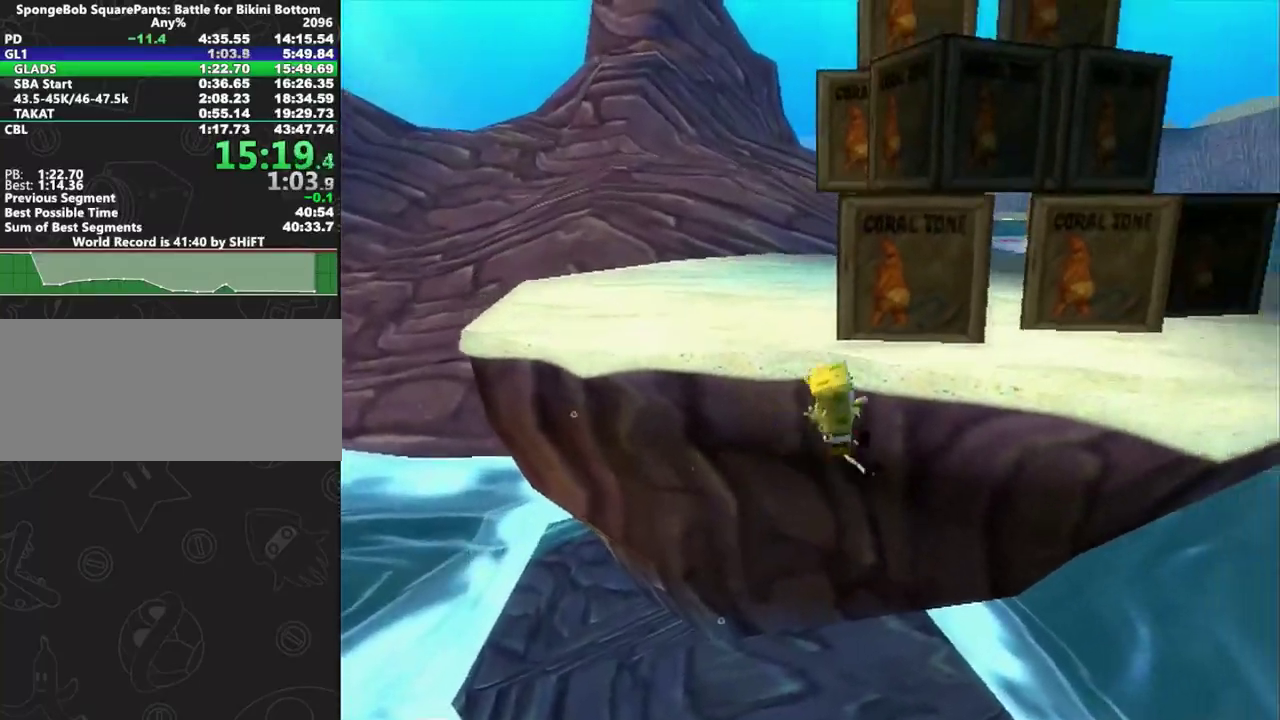
{"buttons": ["A"], "left_stick": "up-right", "right_stick": "center", "events": [[17, "left_stick", "up-right"], [50, "A", "up"], [133, "right_stick", "right"], [333, "right_stick", "center"], [450, "A", "down"]]}
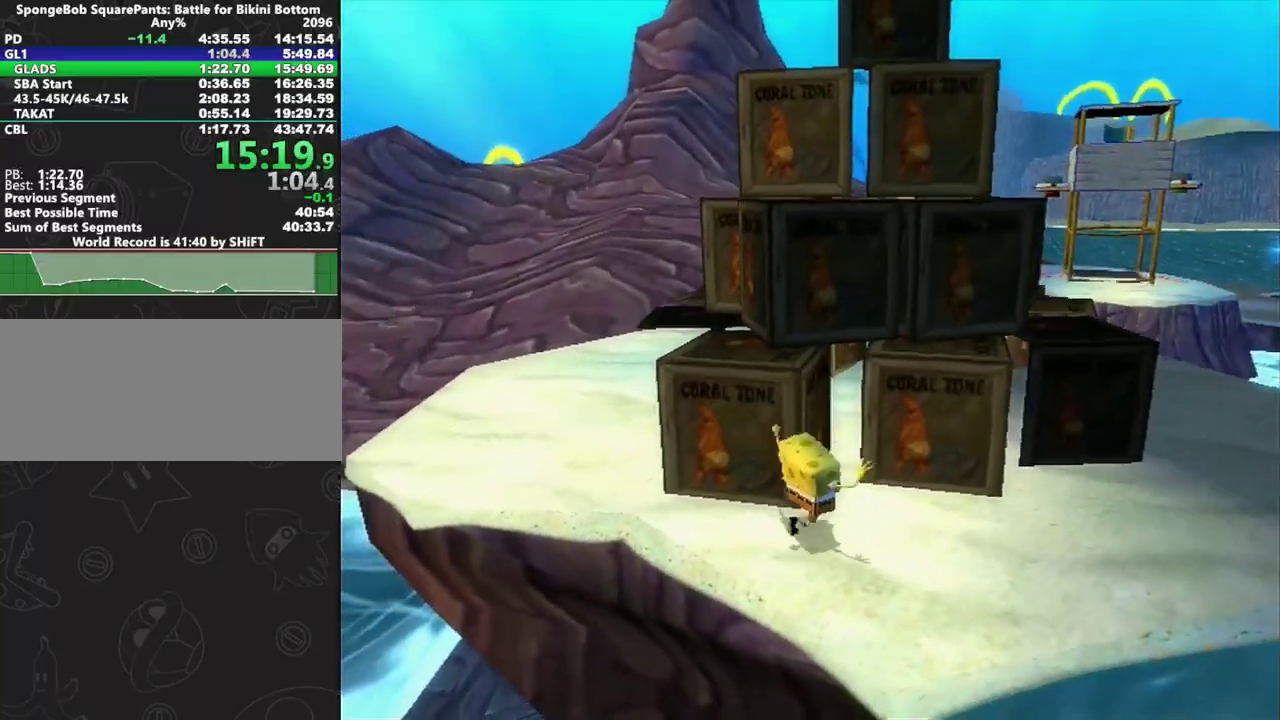
{"buttons": [], "left_stick": "up", "right_stick": "center", "events": [[83, "A", "up"], [233, "A", "down"], [267, "left_stick", "up"], [350, "A", "up"], [433, "right_stick", "right"], [500, "right_stick", "center"]]}
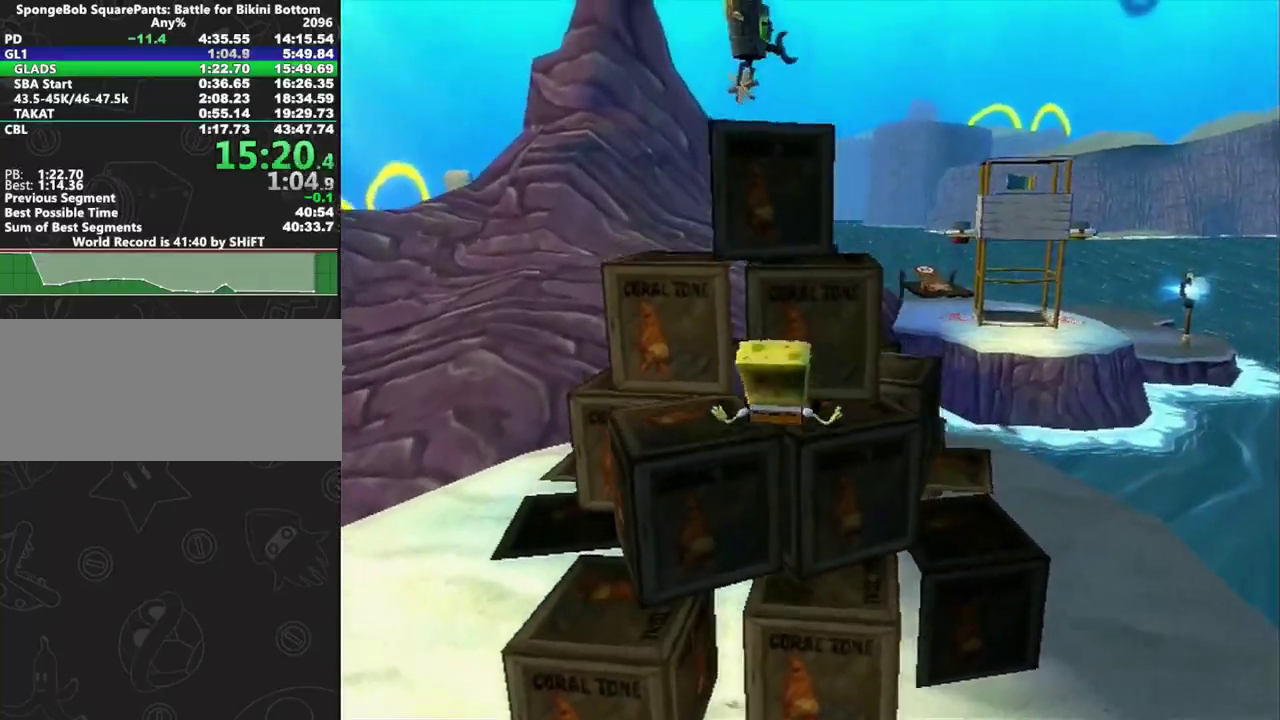
{"buttons": ["A"], "left_stick": "center", "right_stick": "center", "events": [[217, "A", "down"], [233, "left_stick", "center"], [333, "A", "up"], [483, "A", "down"]]}
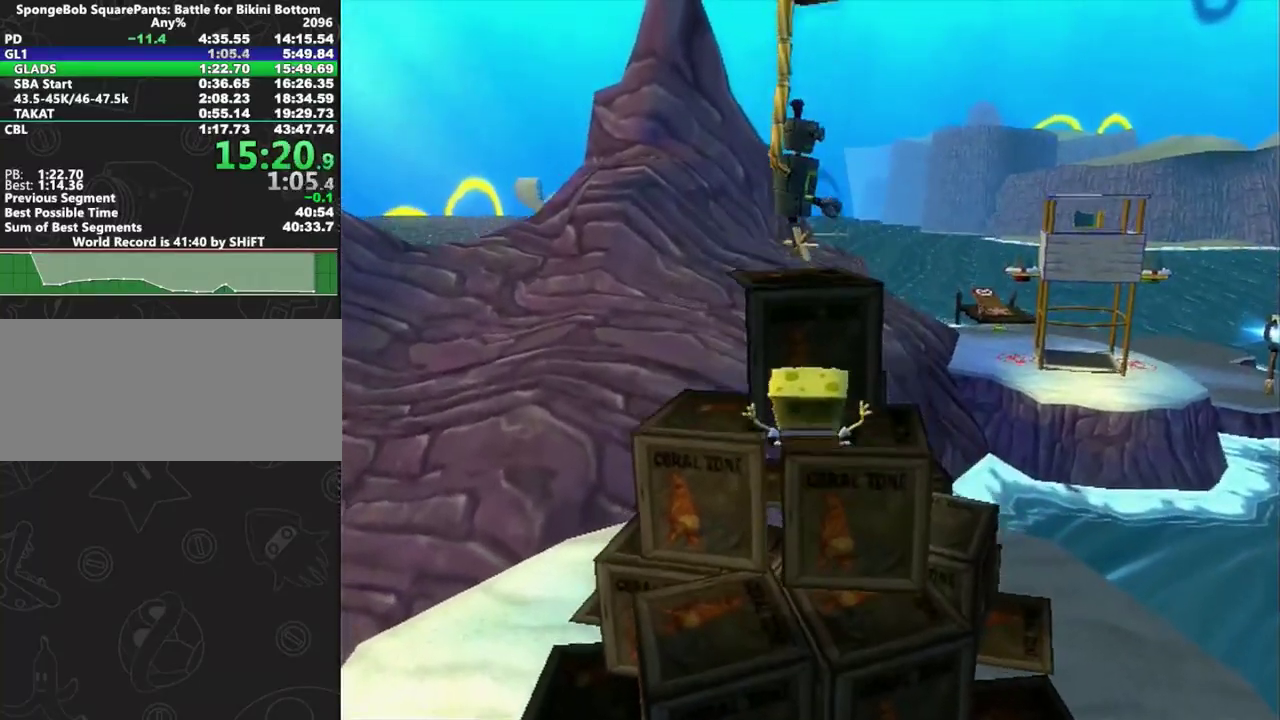
{"buttons": [], "left_stick": "right", "right_stick": "center", "events": [[67, "left_stick", "up"], [133, "X", "down"], [167, "A", "up"], [233, "X", "up"], [300, "left_stick", "down-right"], [417, "left_stick", "right"]]}
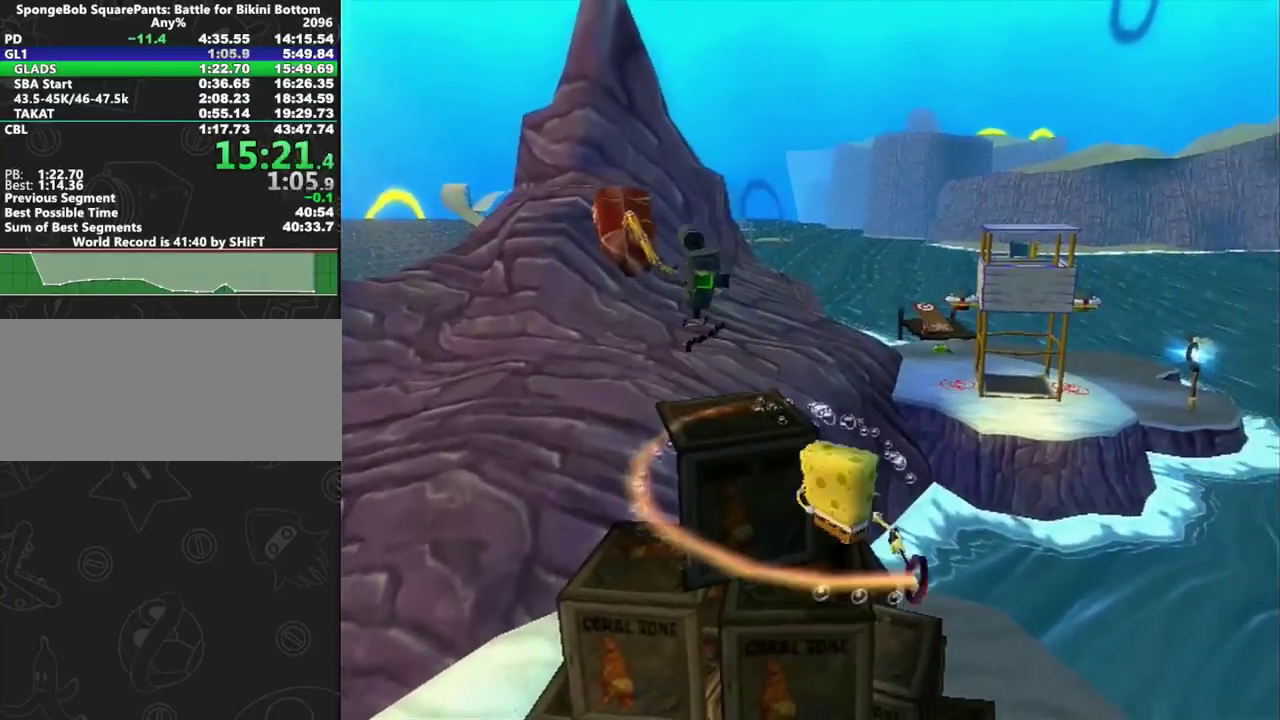
{"buttons": [], "left_stick": "up-right", "right_stick": "center", "events": [[150, "right_stick", "right"], [183, "left_stick", "up-right"], [333, "right_stick", "center"]]}
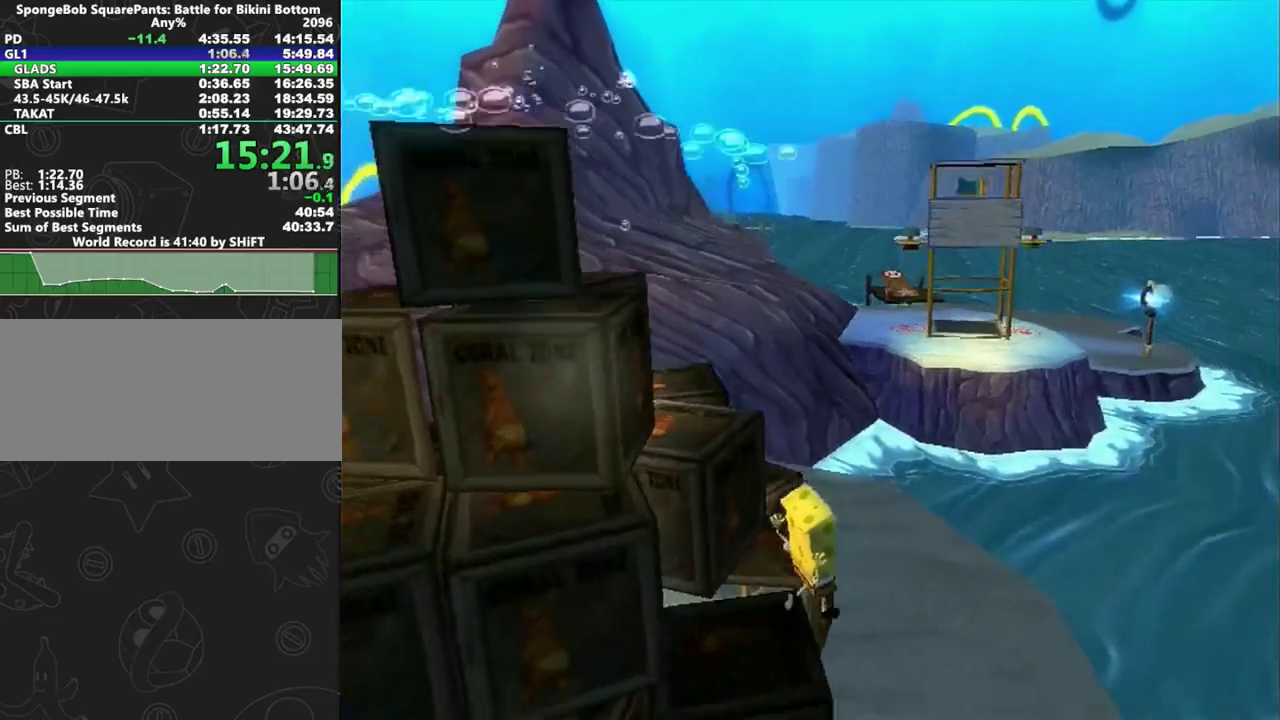
{"buttons": [], "left_stick": "center", "right_stick": "center"}
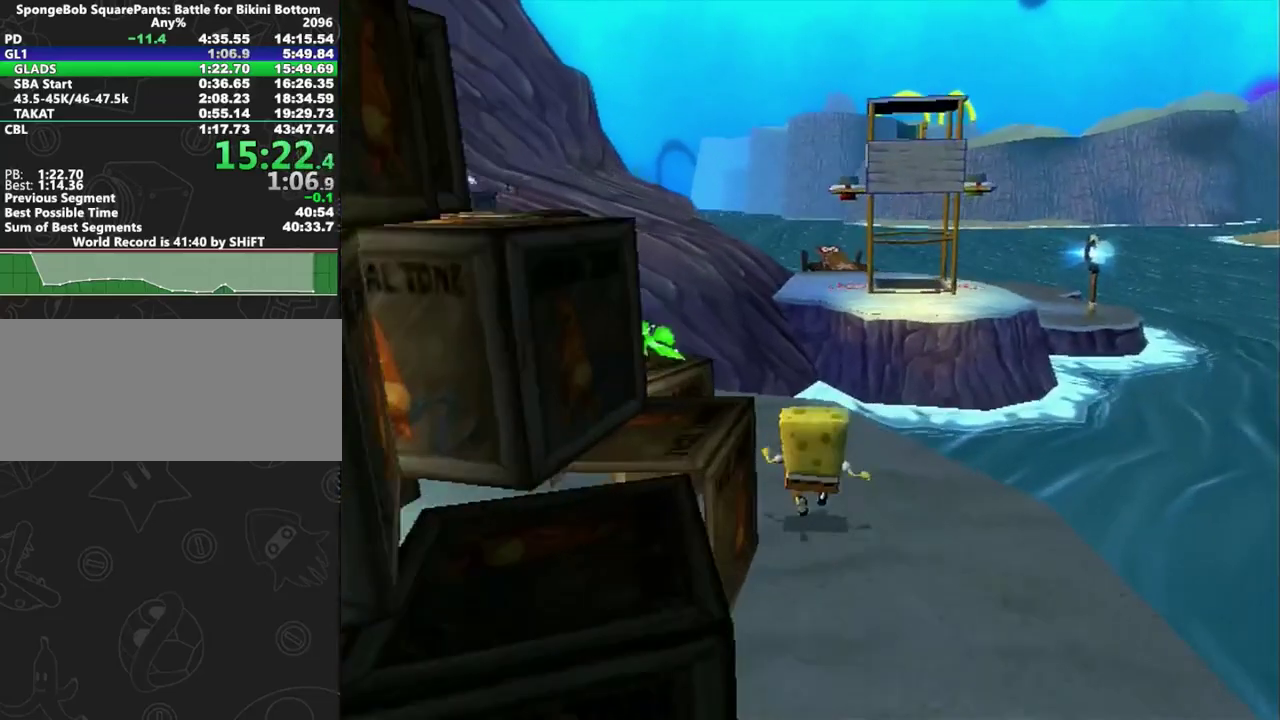
{"buttons": [], "left_stick": "center", "right_stick": "center"}
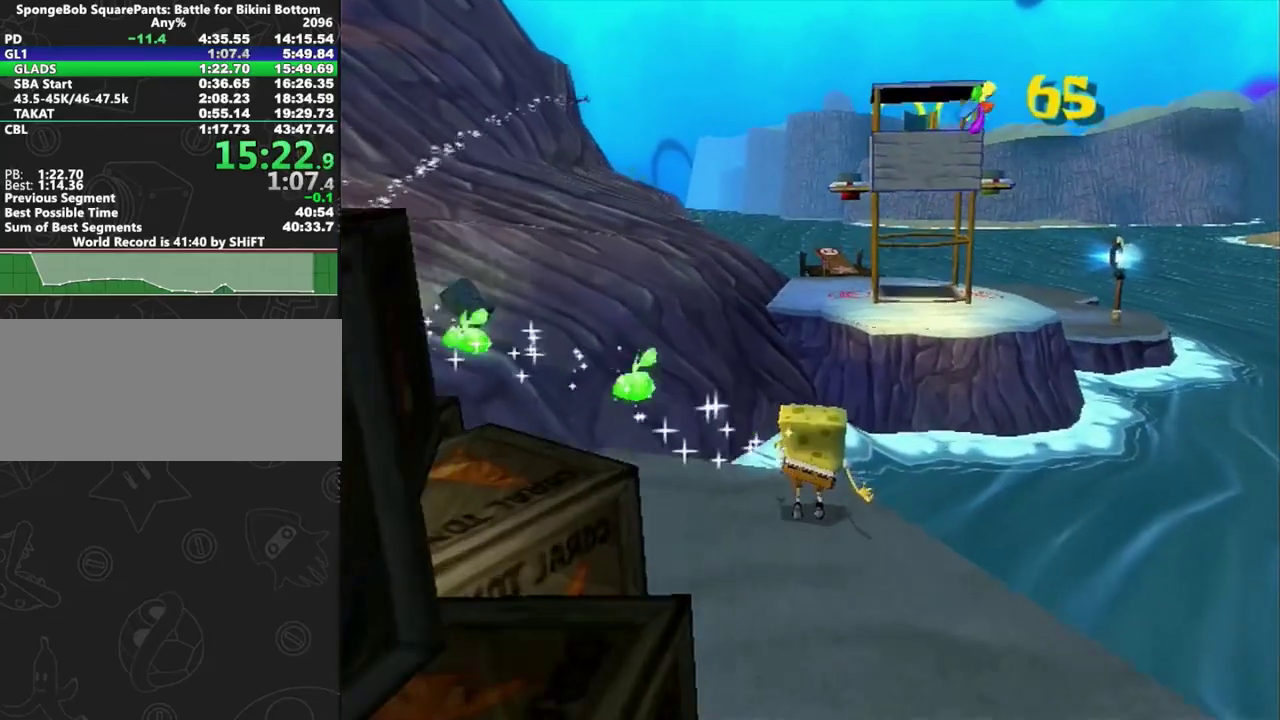
{"buttons": [], "left_stick": "center", "right_stick": "center"}
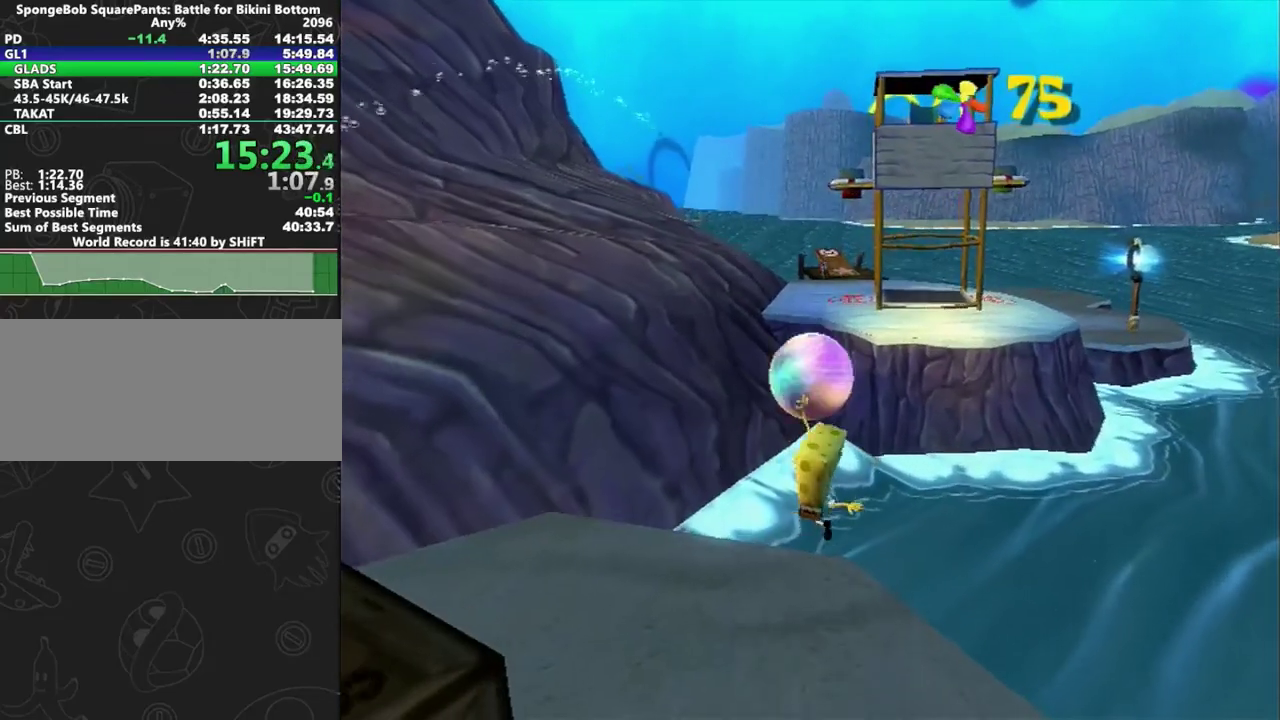
{"buttons": [], "left_stick": "center", "right_stick": "center"}
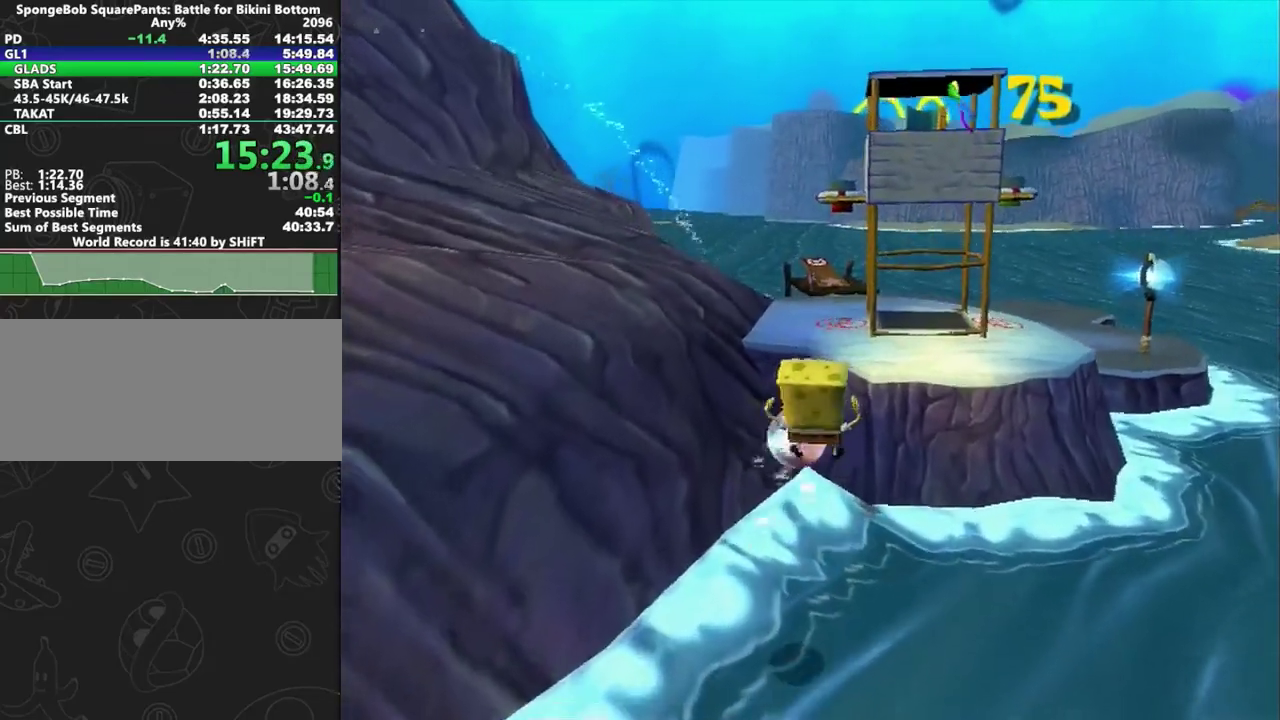
{"buttons": ["A"], "left_stick": "center", "right_stick": "center"}
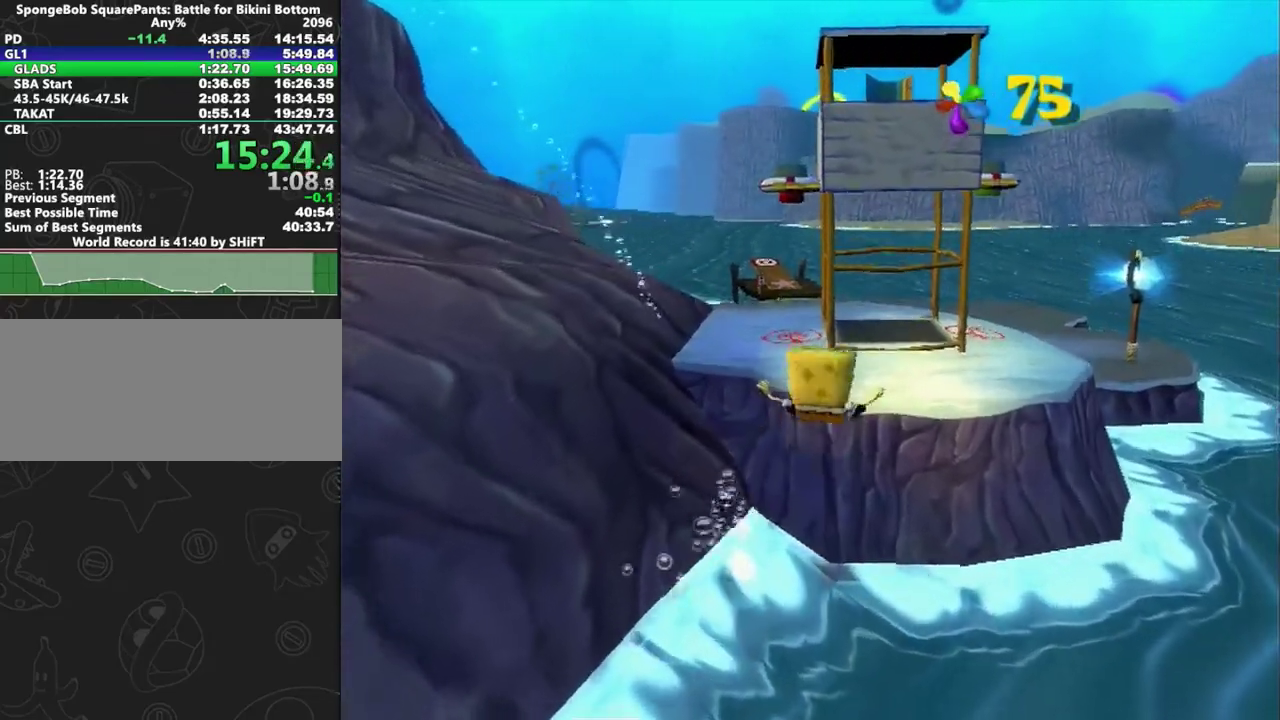
{"buttons": [], "left_stick": "center", "right_stick": "center"}
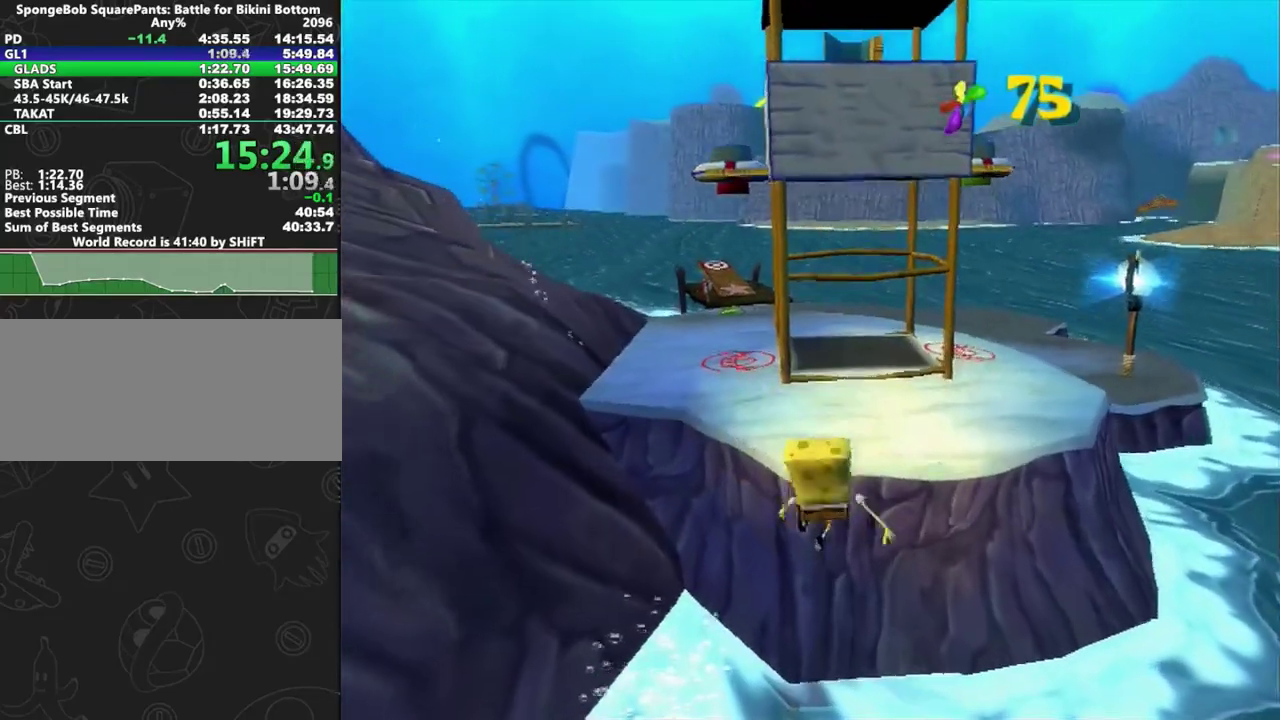
{"buttons": [], "left_stick": "up-right", "right_stick": "center"}
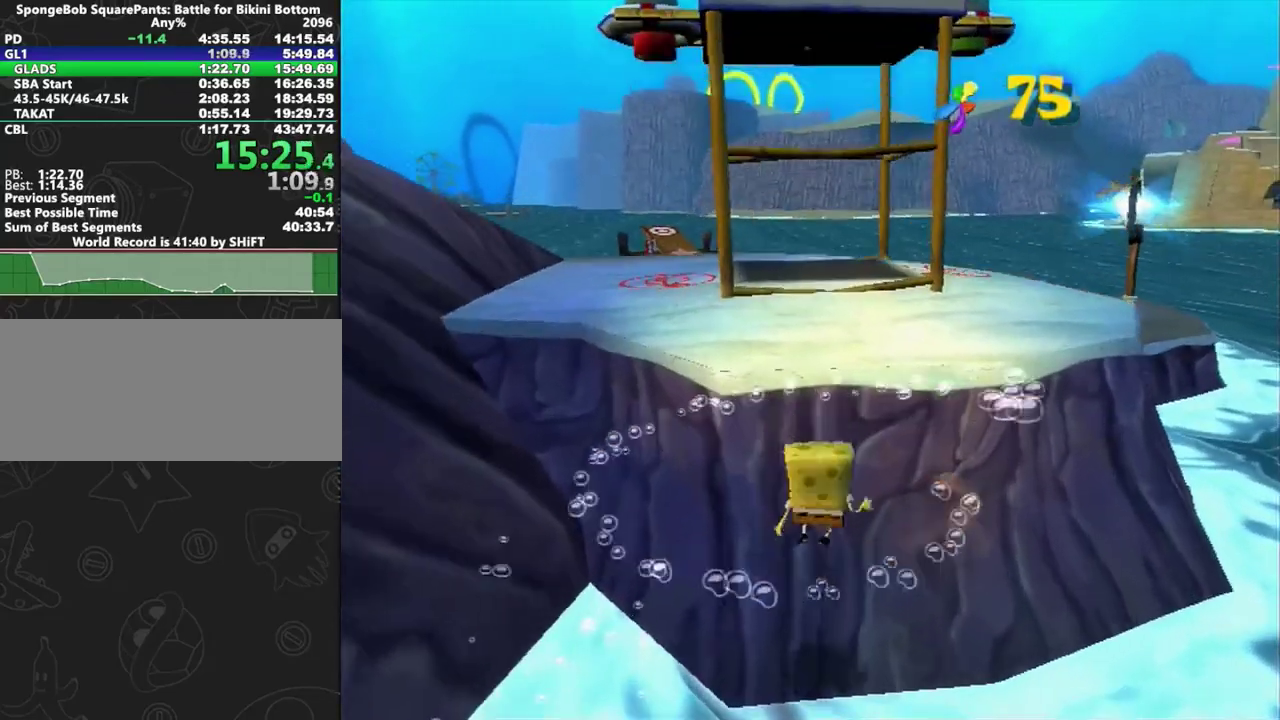
{"buttons": ["A"], "left_stick": "center", "right_stick": "center"}
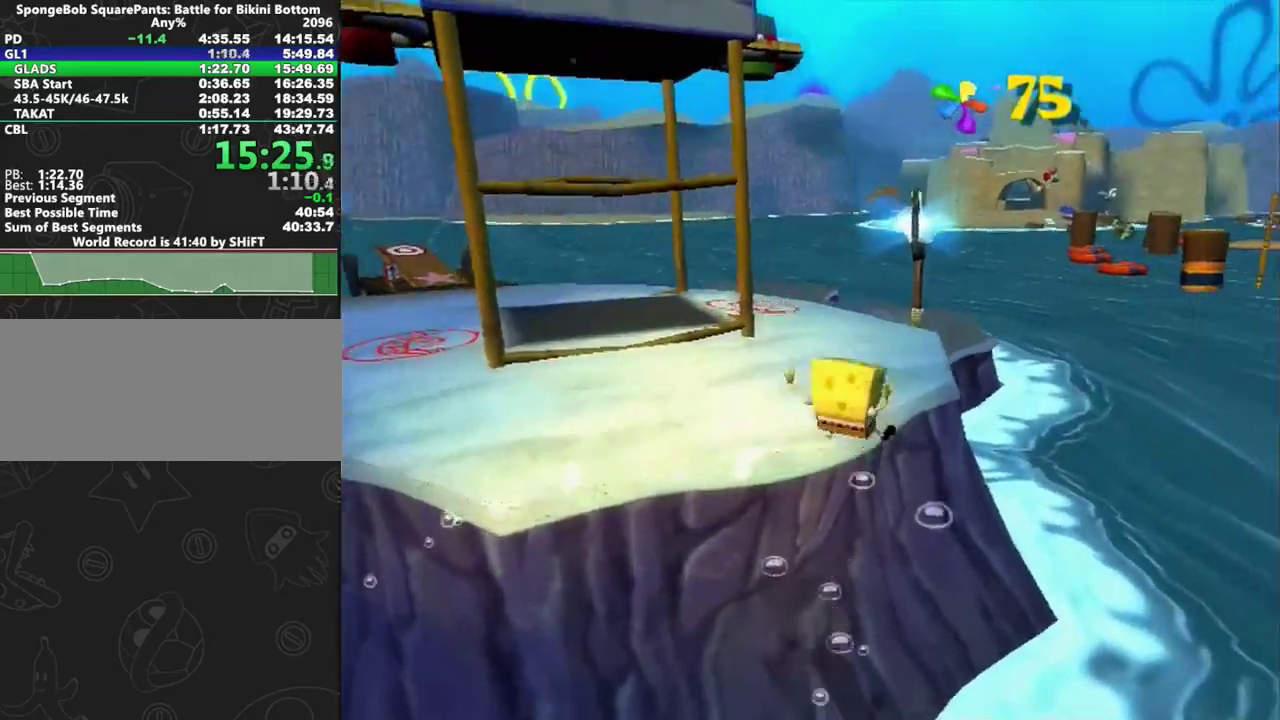
{"buttons": [], "left_stick": "up", "right_stick": "center"}
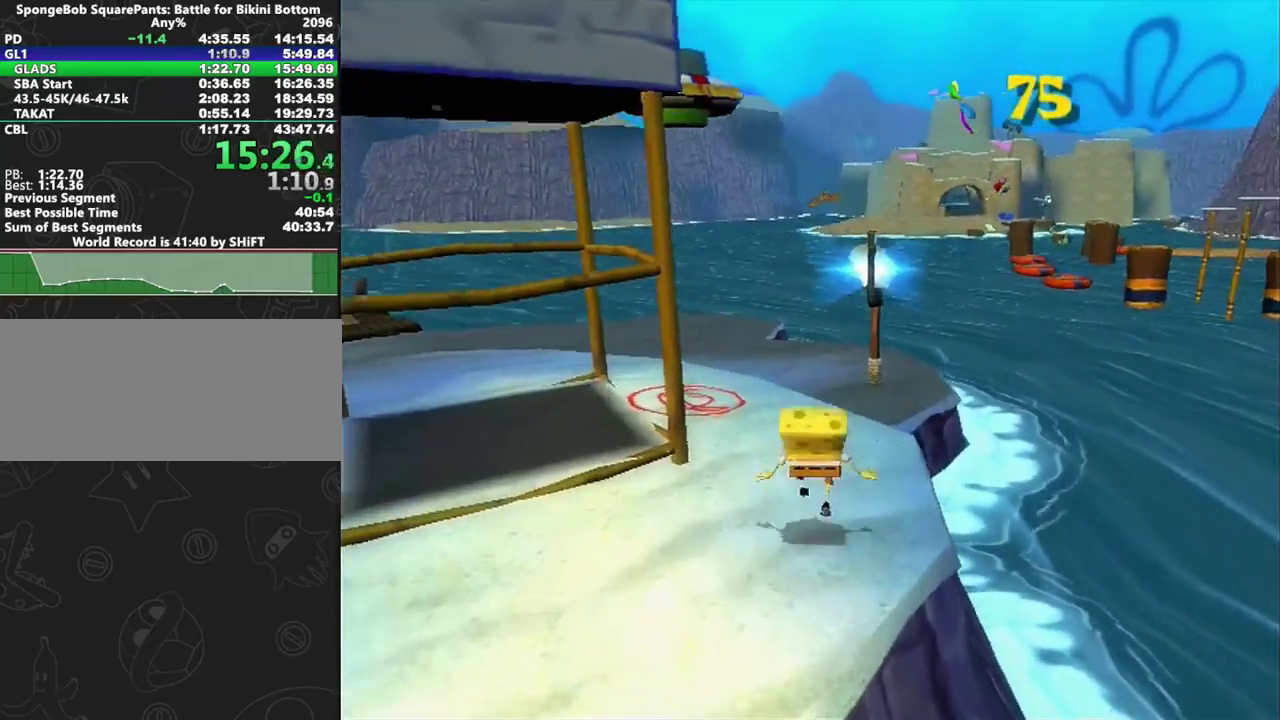
{"buttons": [], "left_stick": "center", "right_stick": "center"}
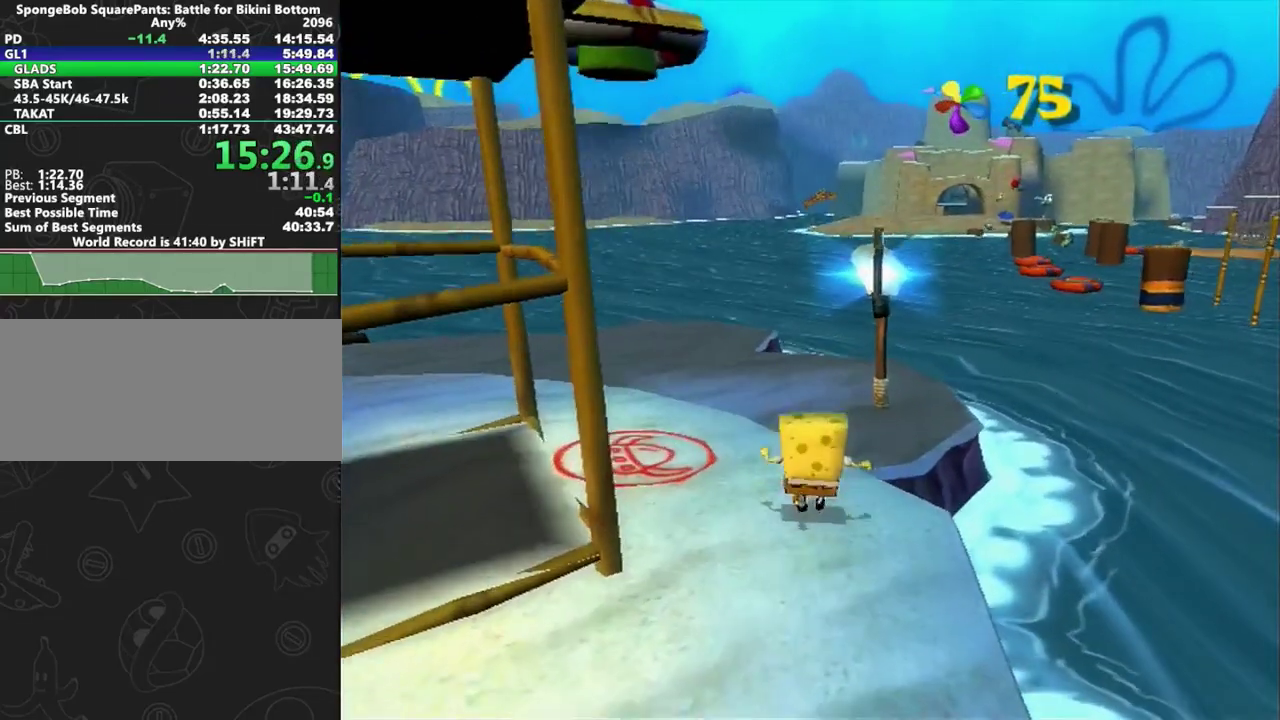
{"buttons": ["A"], "left_stick": "center", "right_stick": "center"}
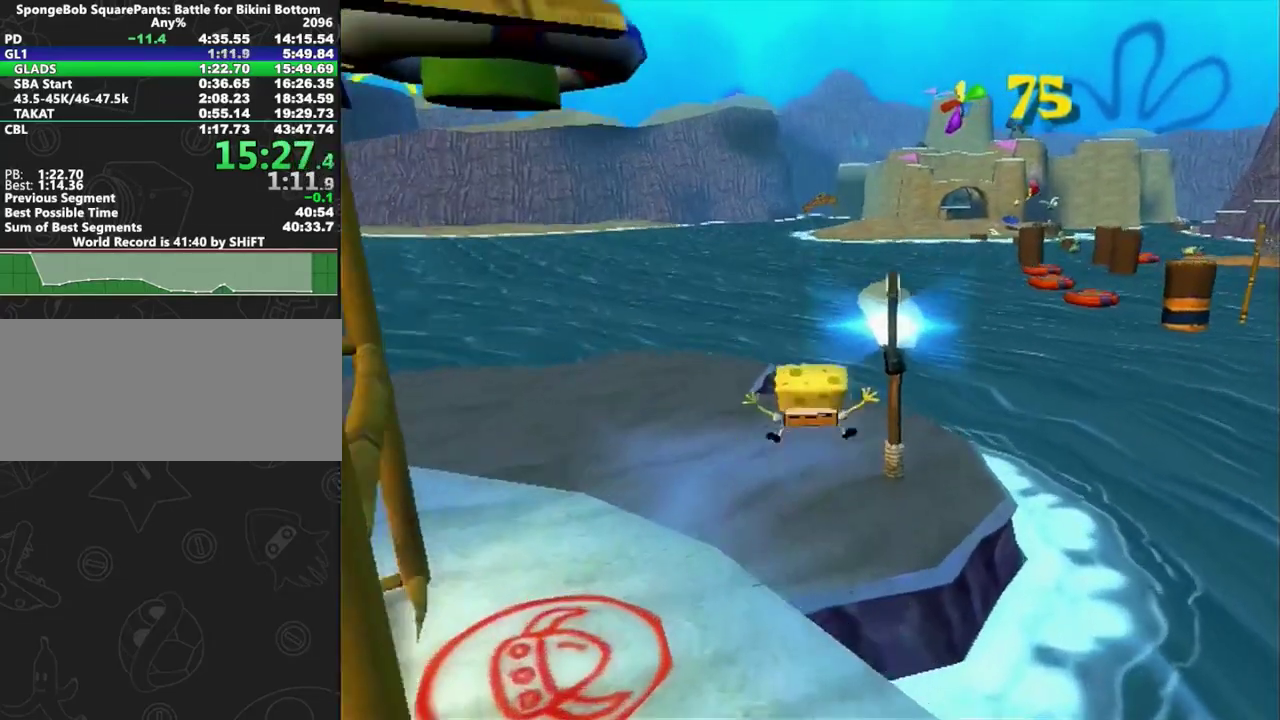
{"buttons": [], "left_stick": "center", "right_stick": "center"}
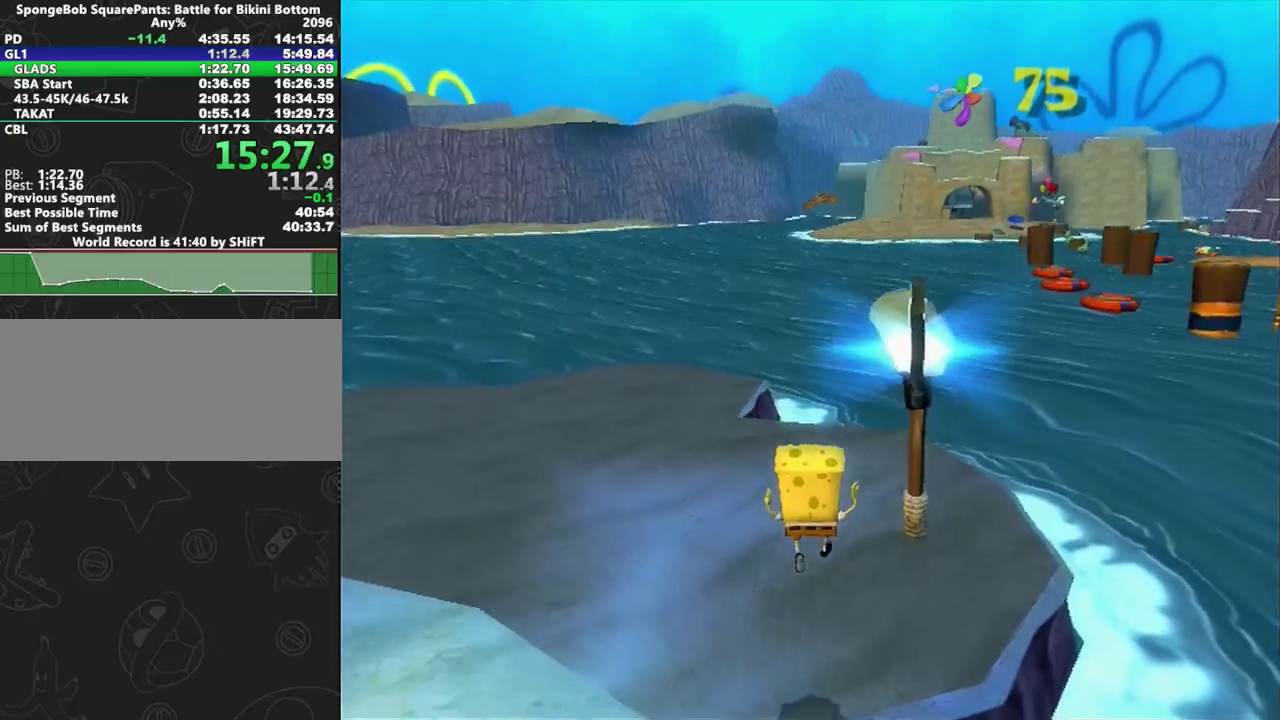
{"buttons": ["R1"], "left_stick": "center", "right_stick": "center"}
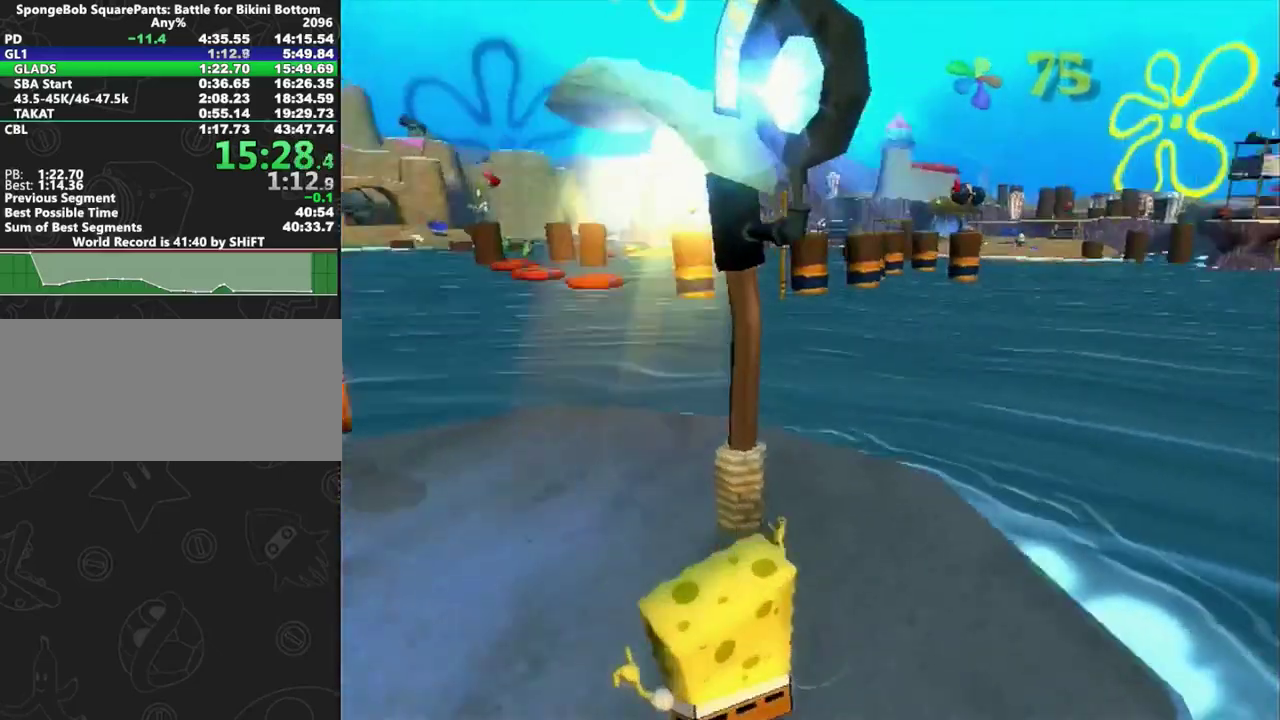
{"buttons": [], "left_stick": "down-left", "right_stick": "right"}
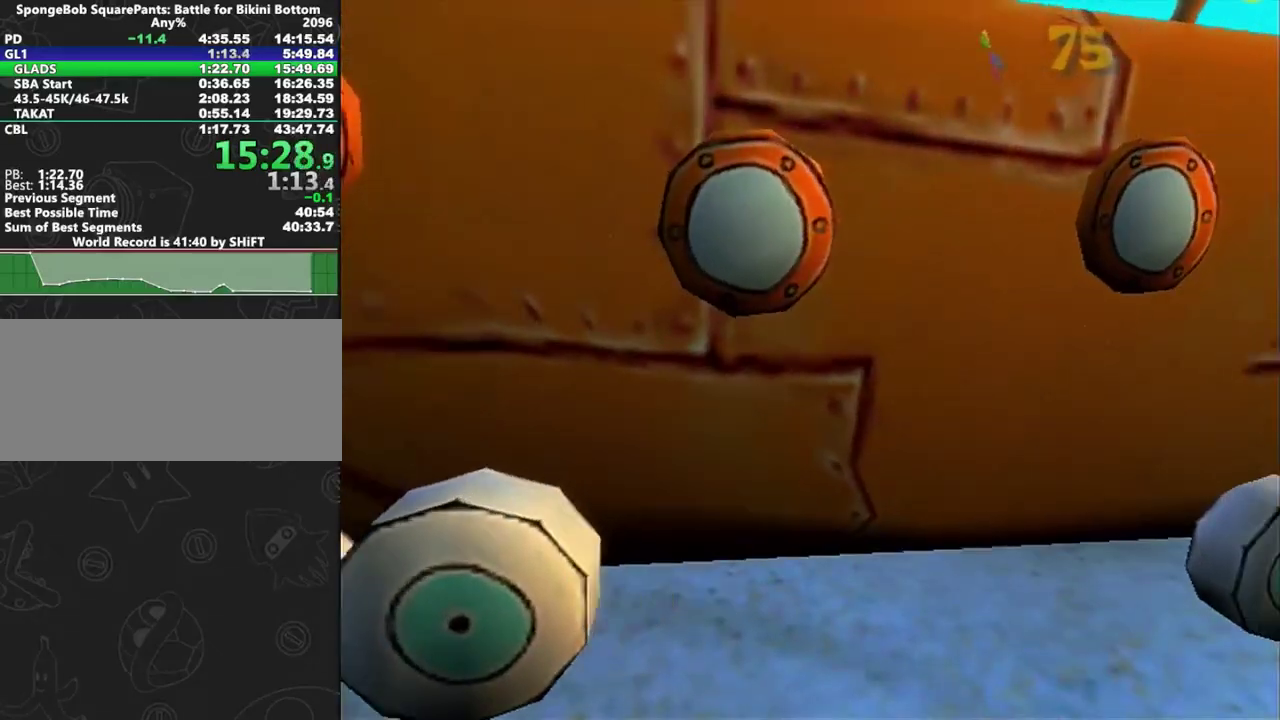
{"buttons": [], "left_stick": "down-left", "right_stick": "right", "events": []}
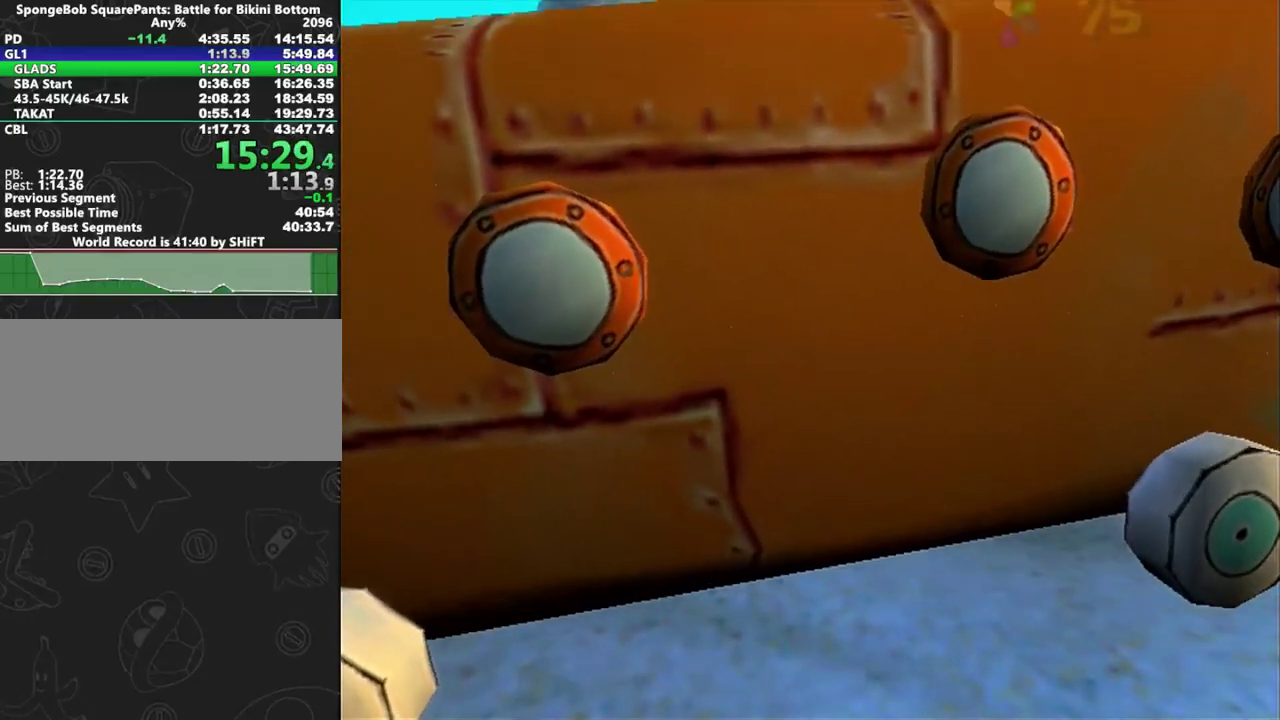
{"buttons": [], "left_stick": "down-left", "right_stick": "right", "events": []}
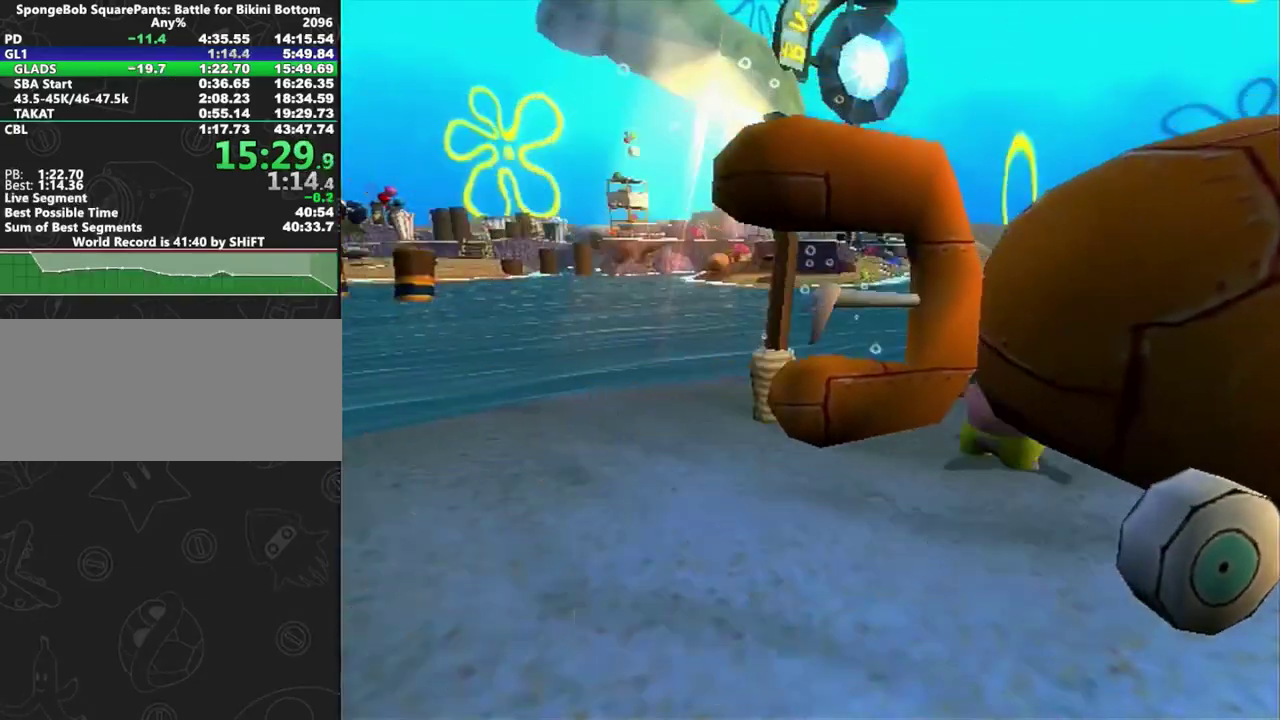
{"buttons": ["A"], "left_stick": "down-left", "right_stick": "right", "events": [[350, "A", "down"]]}
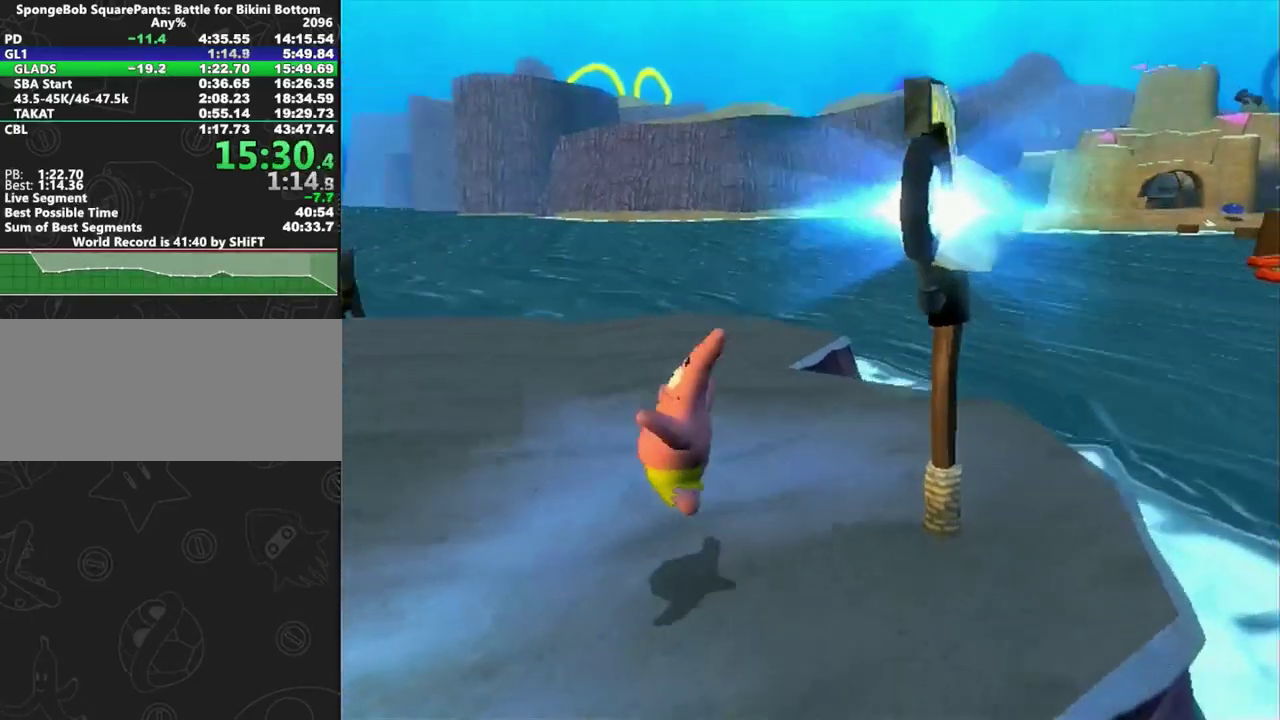
{"buttons": [], "left_stick": "up", "right_stick": "center", "events": [[17, "left_stick", "left"], [33, "A", "up"], [167, "left_stick", "up-left"], [317, "right_stick", "center"], [467, "left_stick", "up"]]}
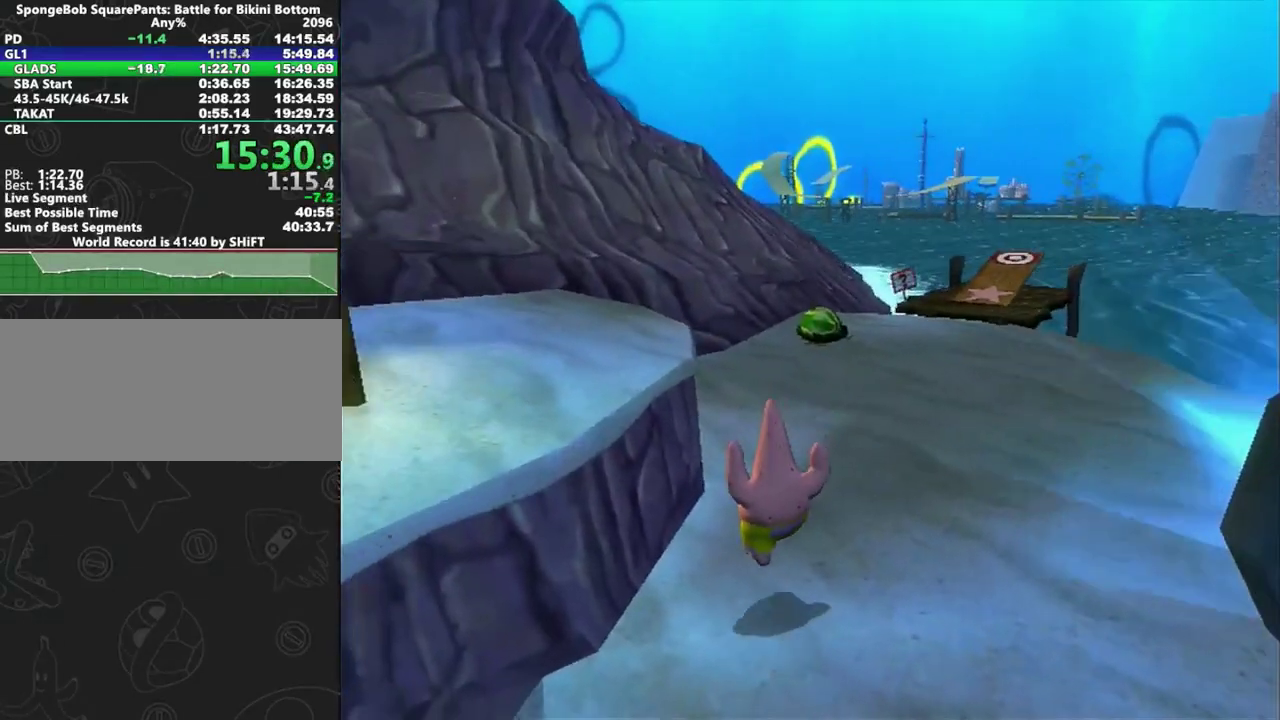
{"buttons": [], "left_stick": "center", "right_stick": "center"}
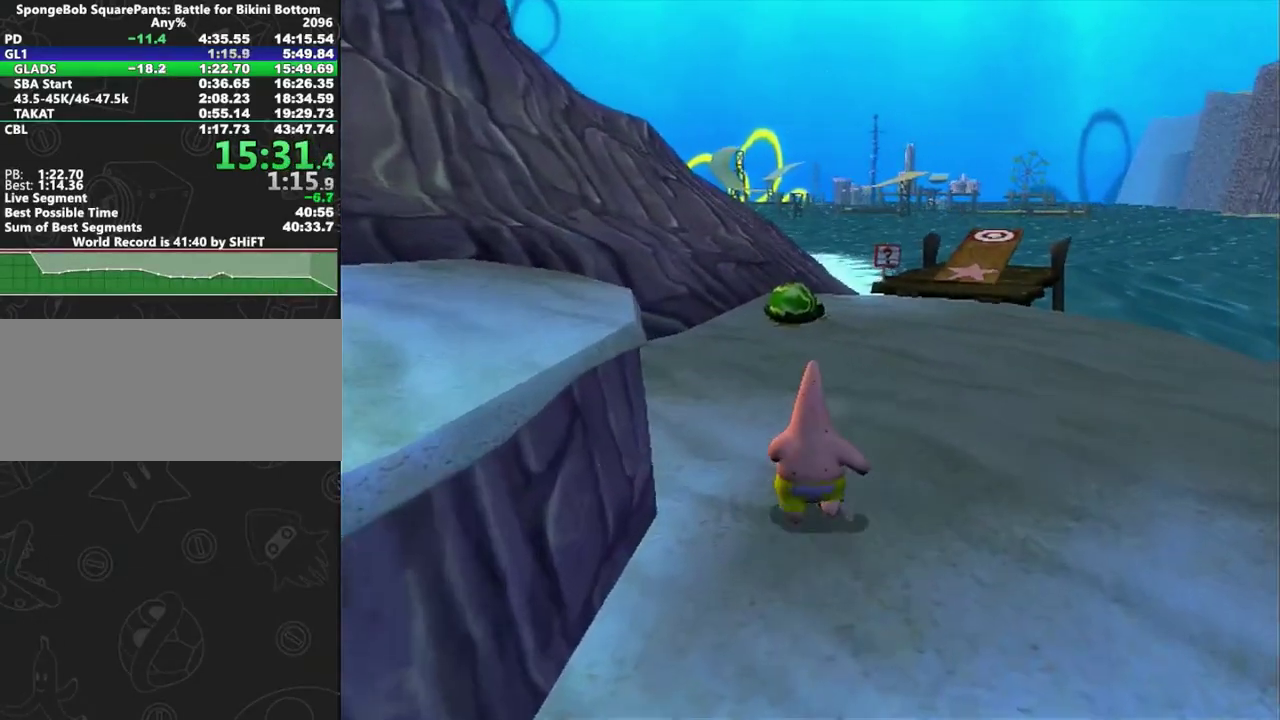
{"buttons": [], "left_stick": "center", "right_stick": "center"}
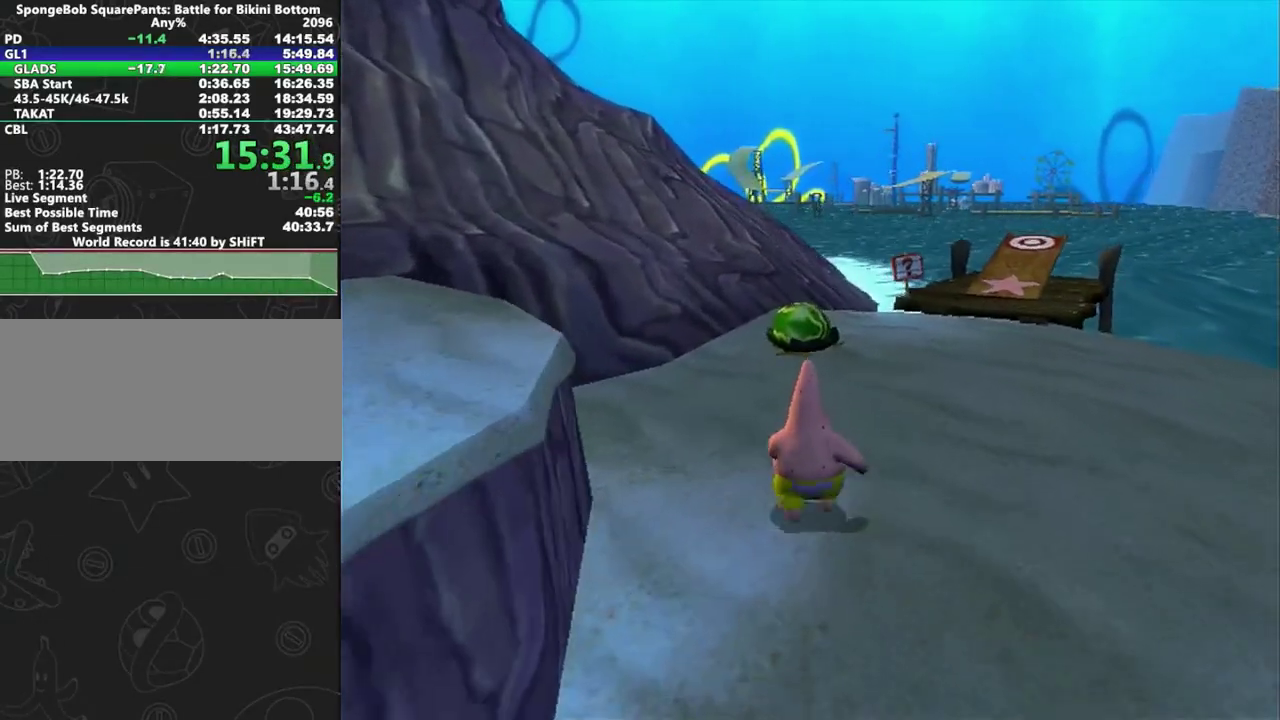
{"buttons": [], "left_stick": "center", "right_stick": "center"}
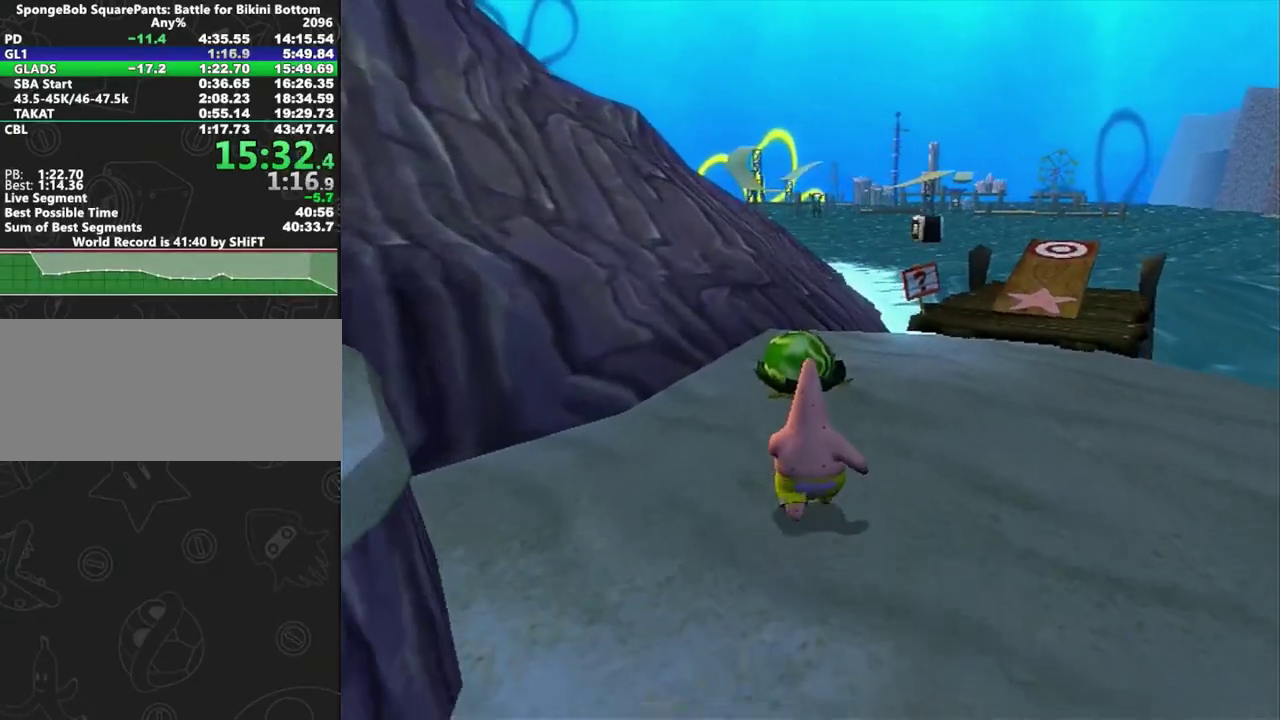
{"buttons": ["B"], "left_stick": "center", "right_stick": "center"}